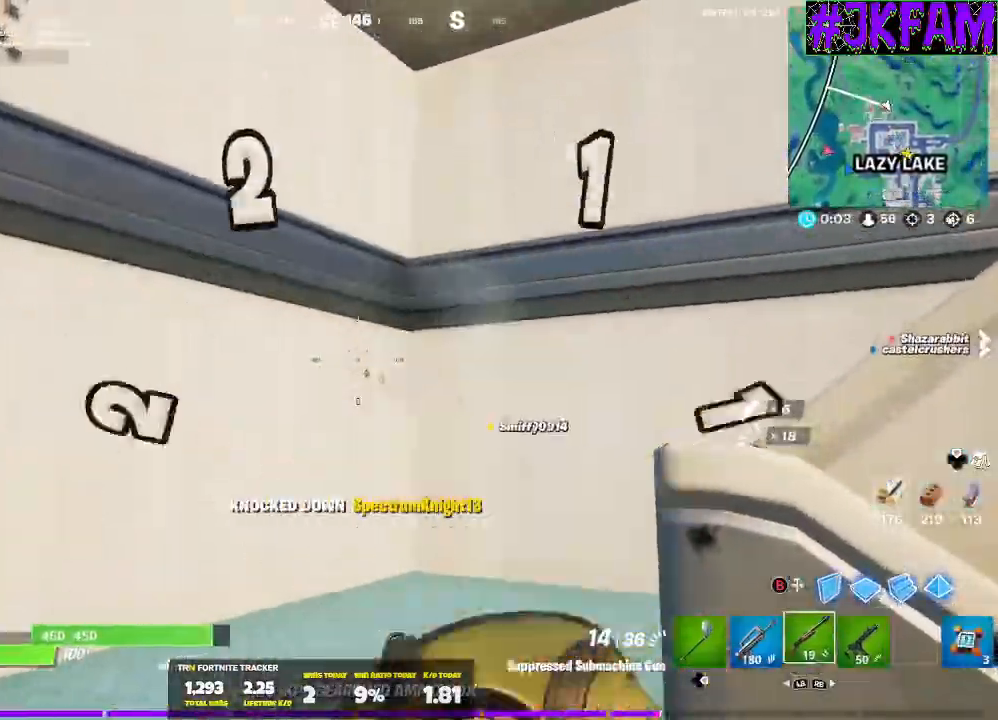
Gameplay with a controller (Xbox layout); each line is a JSON object with the inputs held at the frame after it. "events" lists button and stick changes between this image and that frame as [ms after this image, input, new state], when the widget could be followed in between.
{"buttons": [], "left_stick": "up-left", "right_stick": "center", "events": [[67, "right_stick", "down-right"], [133, "L1", "up"], [133, "L3", "up"], [233, "right_stick", "right"], [367, "left_stick", "up"], [434, "right_stick", "center"], [500, "left_stick", "up-left"]]}
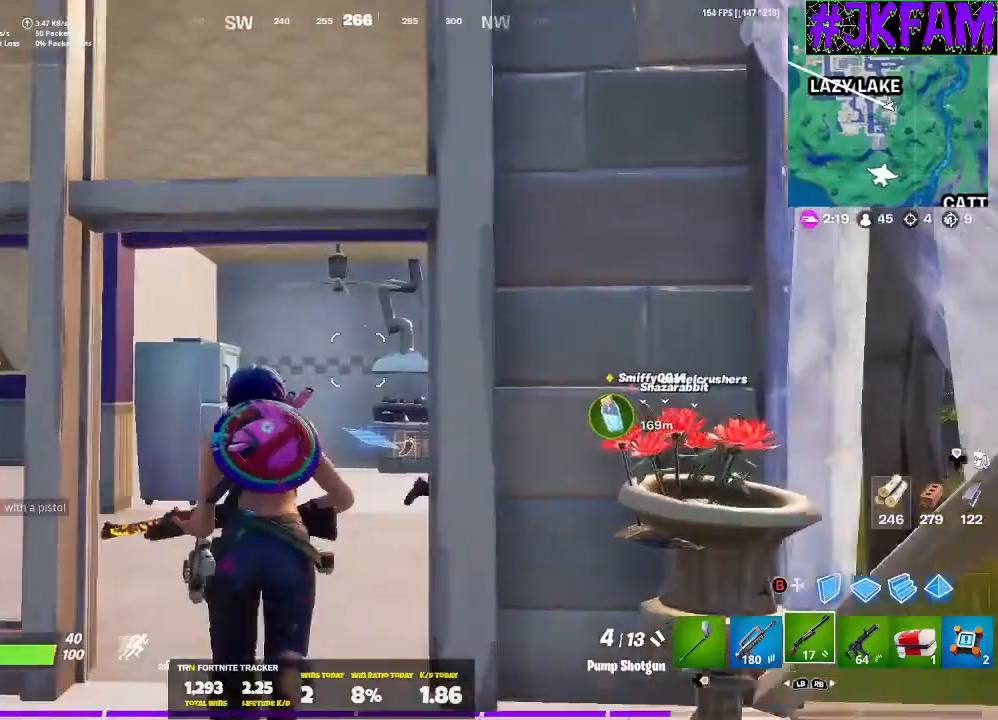
{"buttons": [], "left_stick": "left", "right_stick": "right", "events": [[234, "right_stick", "right"], [434, "left_stick", "left"]]}
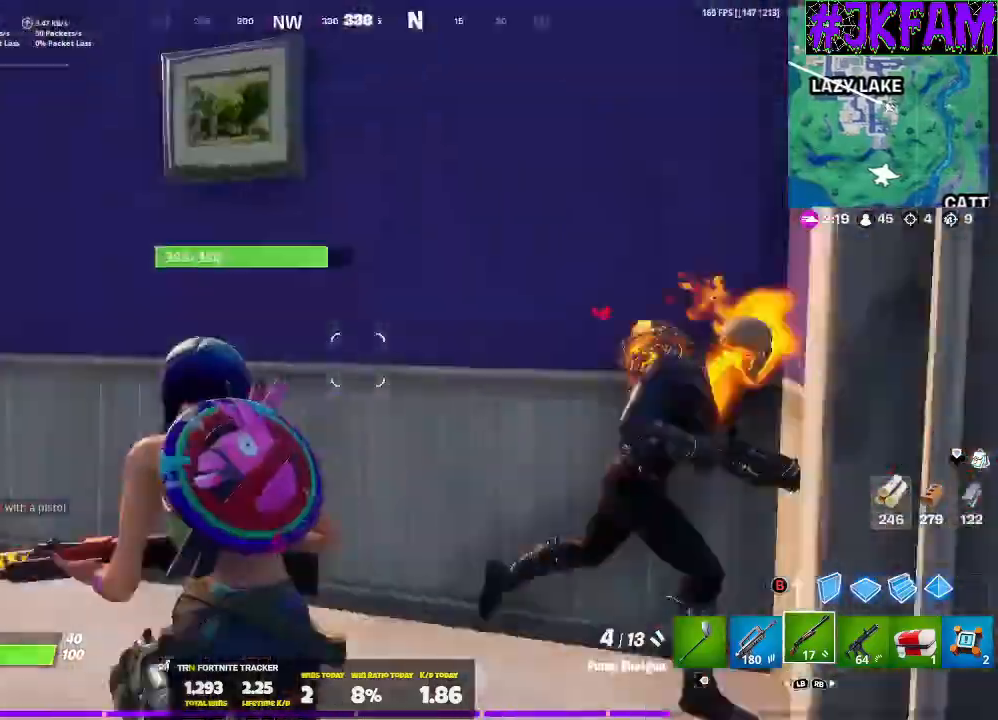
{"buttons": [], "left_stick": "down-right", "right_stick": "center", "events": [[33, "left_stick", "down-left"], [200, "R2", "down"], [200, "right_stick", "up"], [300, "R2", "up"], [300, "right_stick", "left"], [400, "R1", "down"], [400, "right_stick", "center"], [500, "R1", "up"], [500, "left_stick", "down-right"]]}
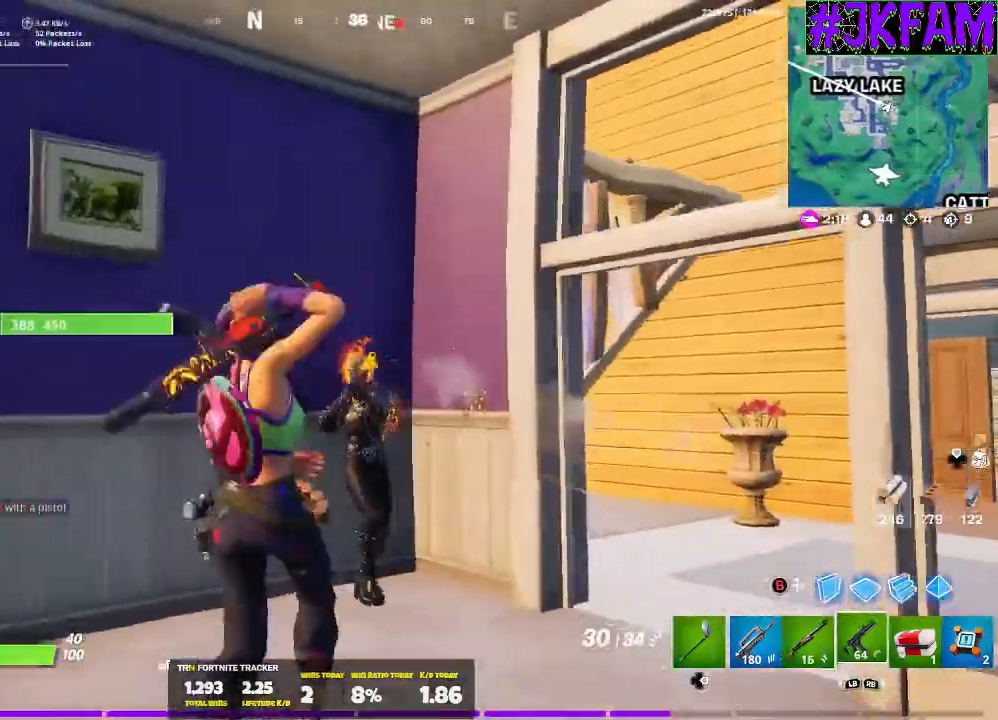
{"buttons": ["R2"], "left_stick": "down-right", "right_stick": "up", "events": [[67, "right_stick", "left"], [134, "R2", "down"], [201, "R3", "down"], [234, "right_stick", "right"], [301, "R3", "up"], [334, "right_stick", "up"]]}
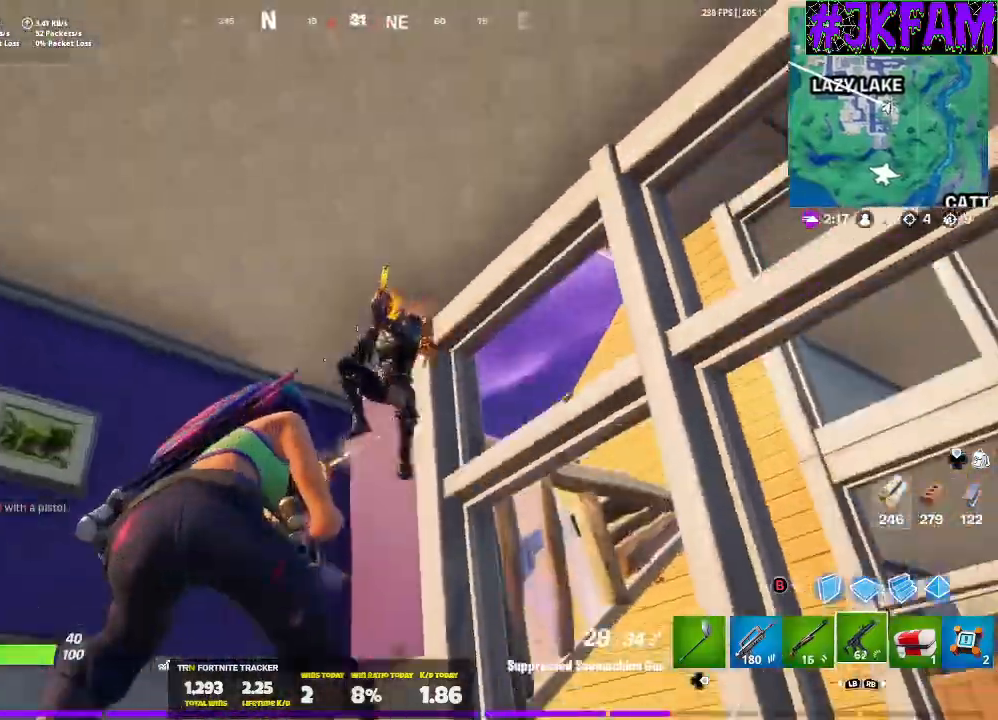
{"buttons": ["R2", "R3"], "left_stick": "up-left", "right_stick": "center", "events": [[67, "R3", "down"], [100, "right_stick", "down"], [200, "R3", "up"], [200, "left_stick", "right"], [300, "left_stick", "center"], [367, "R3", "down"], [367, "left_stick", "up-left"], [400, "right_stick", "center"]]}
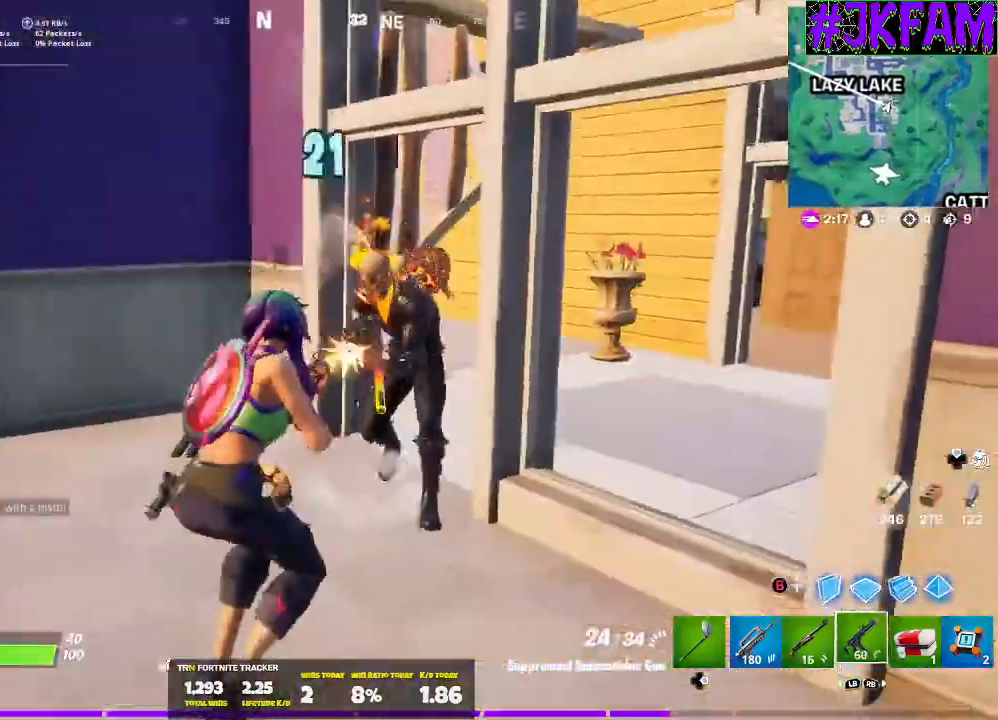
{"buttons": ["R2"], "left_stick": "left", "right_stick": "up-left", "events": [[33, "R3", "up"], [100, "R3", "down"], [100, "right_stick", "right"], [200, "R3", "up"], [234, "right_stick", "up-left"], [300, "R3", "down"], [300, "left_stick", "left"], [367, "right_stick", "up"], [434, "R3", "up"], [467, "right_stick", "up-left"]]}
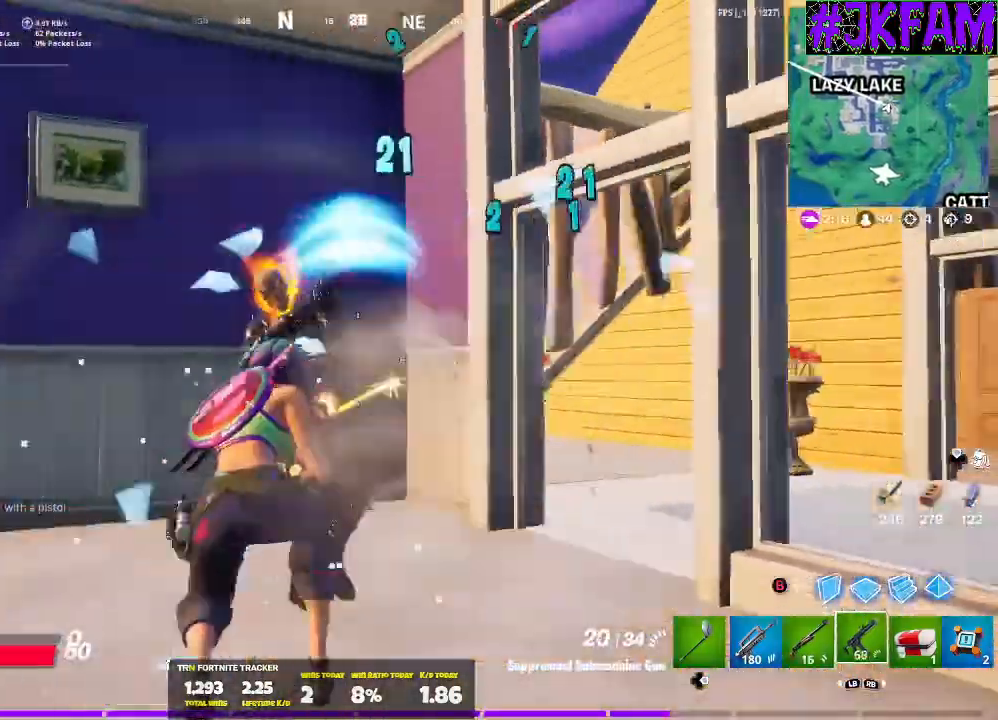
{"buttons": ["L3"], "left_stick": "down-right", "right_stick": "down-right", "events": [[33, "left_stick", "down-left"], [66, "R3", "down"], [200, "R3", "up"], [200, "left_stick", "down"], [300, "L1", "down"], [300, "L3", "down"], [333, "R2", "up"], [367, "left_stick", "down-right"], [367, "right_stick", "center"], [400, "L1", "up"], [433, "right_stick", "down-right"]]}
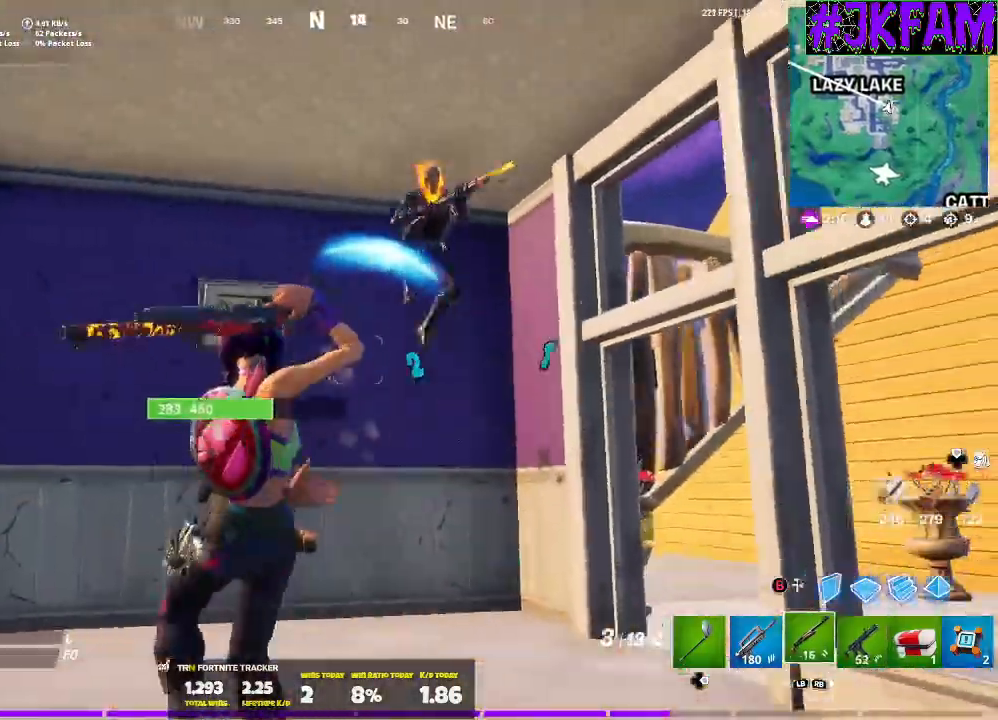
{"buttons": ["B", "L2", "R2", "L3"], "left_stick": "down", "right_stick": "center", "events": [[67, "L3", "up"], [100, "right_stick", "up"], [200, "L2", "down"], [300, "left_stick", "down"], [334, "R2", "down"], [367, "right_stick", "center"], [467, "L3", "down"], [501, "B", "down"]]}
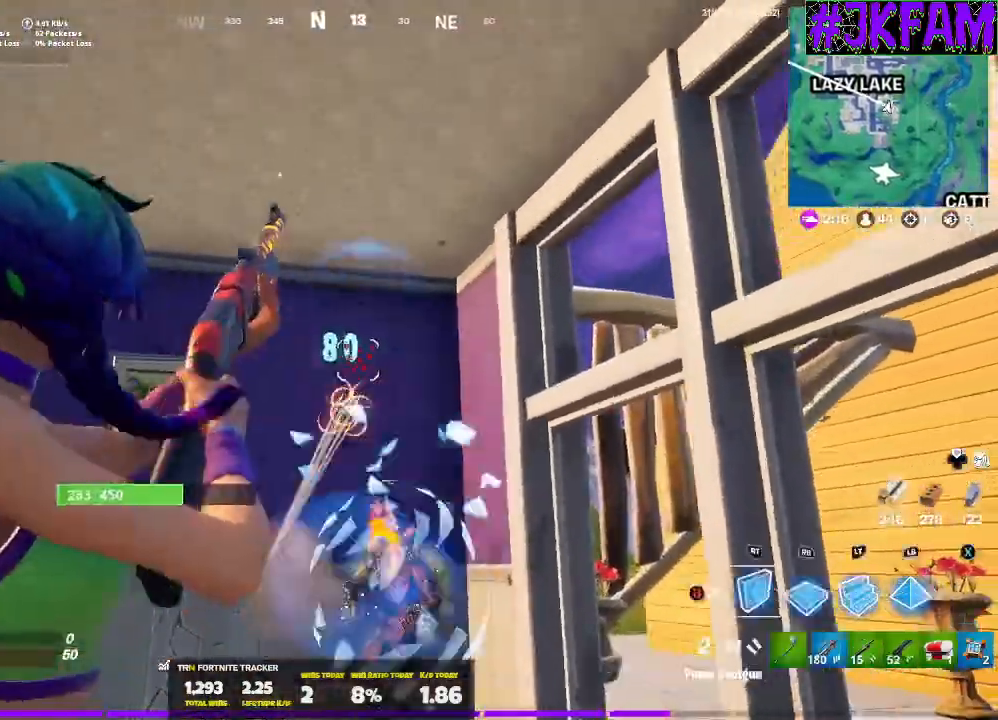
{"buttons": ["L3"], "left_stick": "up-left", "right_stick": "center", "events": [[33, "L2", "up"], [33, "R2", "up"], [100, "B", "up"], [100, "left_stick", "down-right"], [200, "R2", "down"], [200, "right_stick", "down-left"], [300, "L3", "up"], [300, "right_stick", "center"], [333, "left_stick", "up-right"], [367, "B", "down"], [400, "L3", "down"], [433, "R2", "up"], [467, "B", "up"], [467, "left_stick", "up-left"]]}
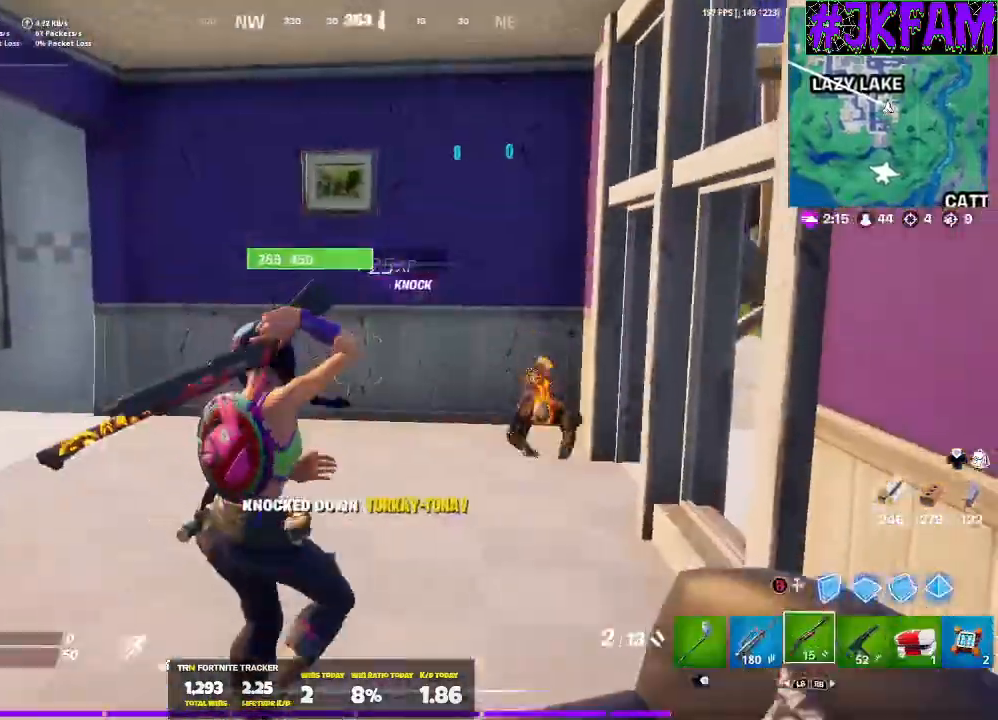
{"buttons": ["R3"], "left_stick": "up", "right_stick": "down-right", "events": [[234, "L3", "up"], [234, "left_stick", "up"], [267, "right_stick", "down-right"], [367, "right_stick", "center"], [467, "R3", "down"], [467, "right_stick", "down-right"]]}
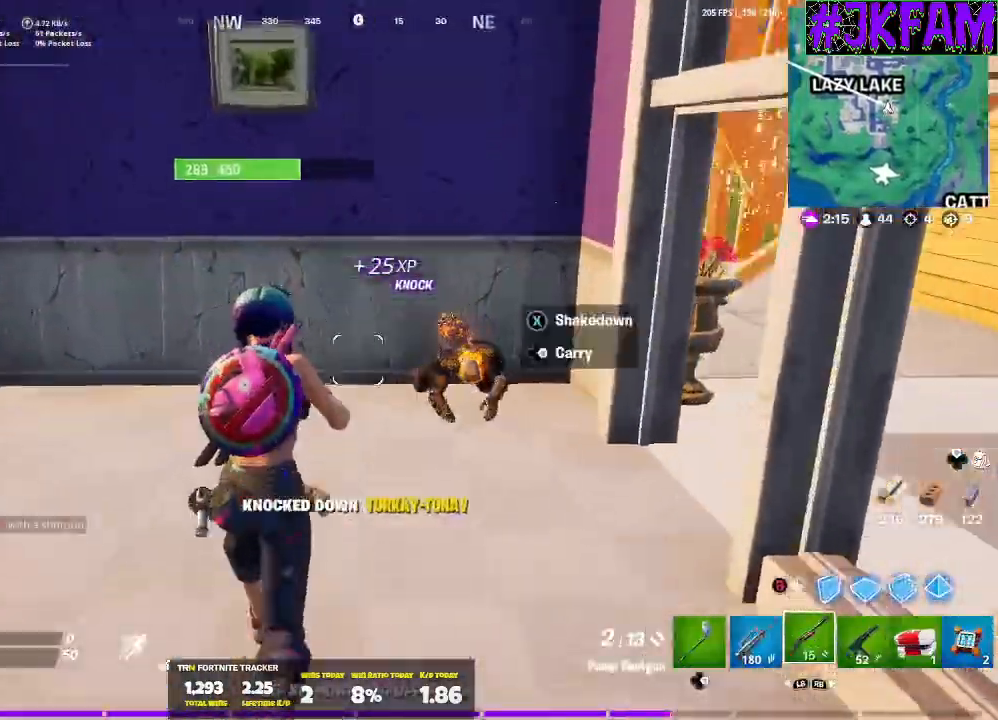
{"buttons": ["L2"], "left_stick": "up", "right_stick": "up", "events": [[33, "left_stick", "up-right"], [100, "R3", "up"], [133, "left_stick", "up"], [133, "right_stick", "center"], [233, "left_stick", "up-left"], [400, "right_stick", "up-left"], [433, "L2", "down"], [467, "left_stick", "up"], [467, "right_stick", "up"]]}
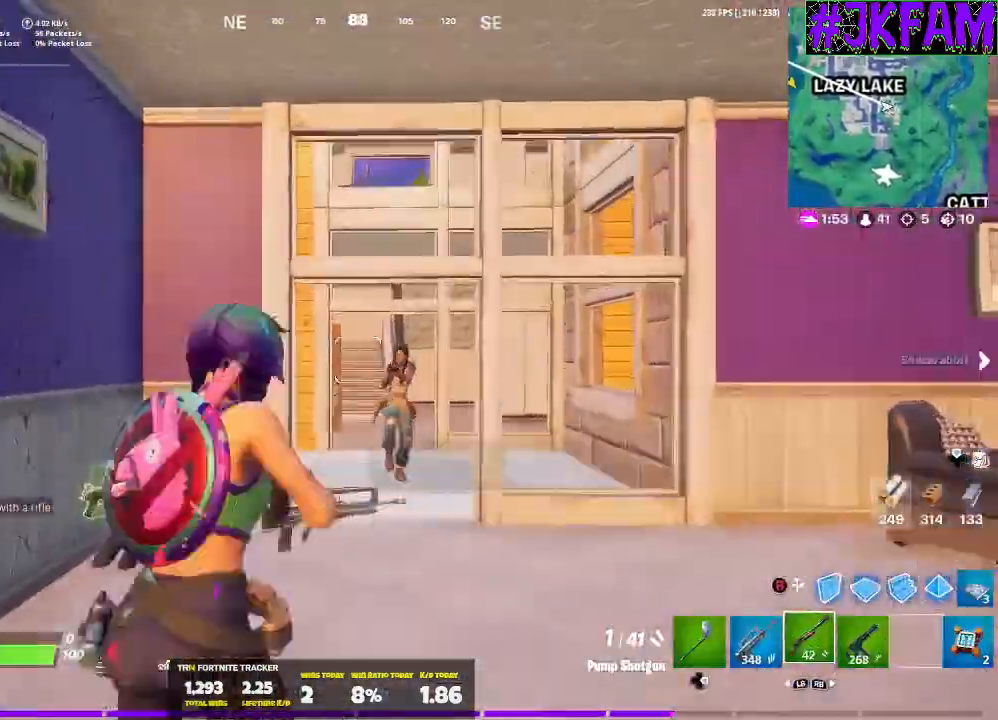
{"buttons": ["L2"], "left_stick": "down-left", "right_stick": "left", "events": [[67, "L3", "down"], [67, "left_stick", "right"], [100, "right_stick", "right"], [167, "right_stick", "down"], [334, "right_stick", "right"], [400, "L3", "up"], [434, "right_stick", "center"], [467, "left_stick", "down-left"], [501, "right_stick", "left"]]}
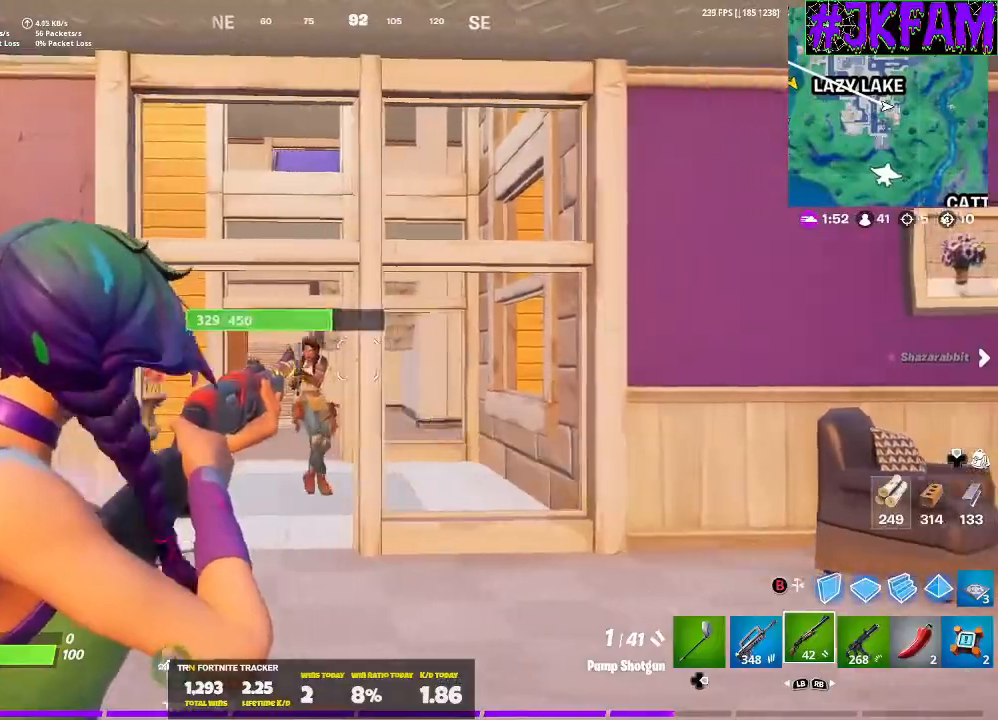
{"buttons": [], "left_stick": "left", "right_stick": "center", "events": [[133, "left_stick", "left"], [166, "R2", "down"], [200, "right_stick", "up-left"], [333, "L2", "up"], [333, "R2", "up"], [333, "right_stick", "center"], [400, "B", "down"], [500, "B", "up"]]}
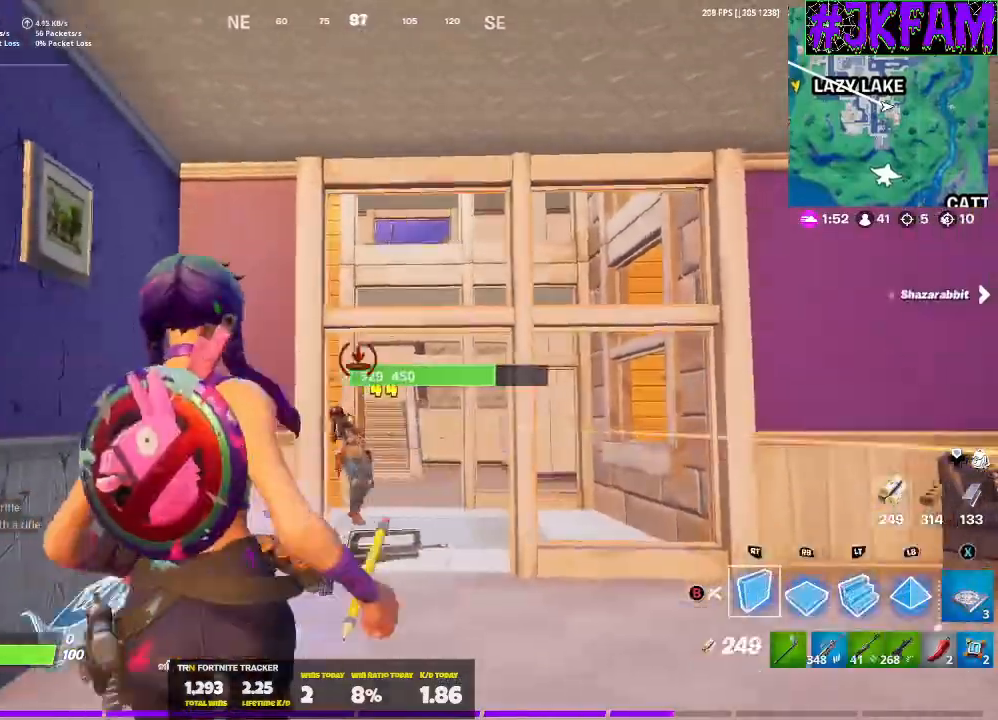
{"buttons": [], "left_stick": "down-right", "right_stick": "center", "events": [[33, "R2", "down"], [67, "left_stick", "up"], [100, "L3", "down"], [134, "B", "down"], [167, "left_stick", "up-right"], [234, "B", "up"], [234, "R2", "up"], [267, "left_stick", "right"], [334, "L3", "up"], [400, "left_stick", "down-right"]]}
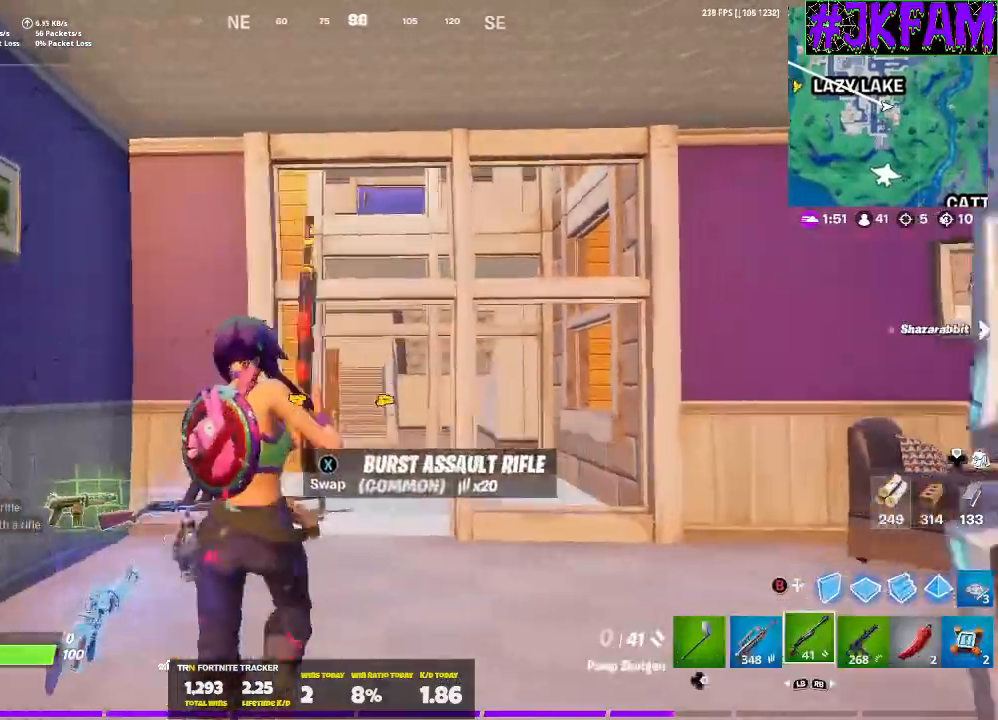
{"buttons": ["L3"], "left_stick": "up-left", "right_stick": "center", "events": [[33, "left_stick", "down"], [133, "R3", "down"], [133, "left_stick", "down-left"], [266, "R3", "up"], [333, "left_stick", "left"], [367, "R3", "down"], [433, "left_stick", "up-left"], [500, "L3", "down"], [500, "R3", "up"]]}
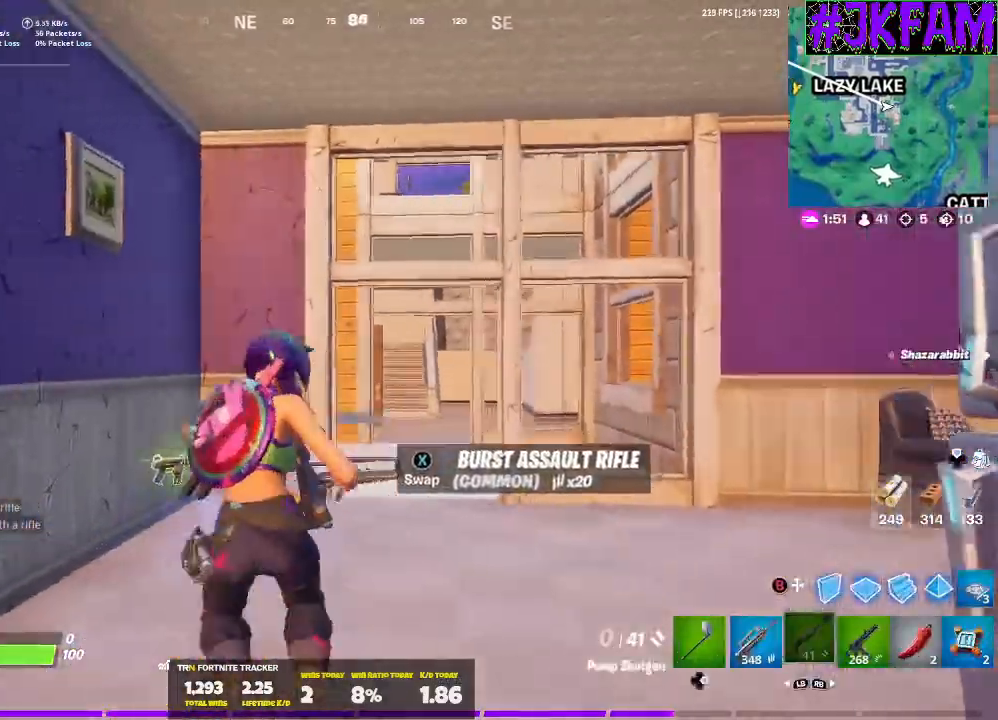
{"buttons": [], "left_stick": "up-right", "right_stick": "center", "events": [[234, "L3", "up"], [300, "left_stick", "up"], [434, "left_stick", "up-right"]]}
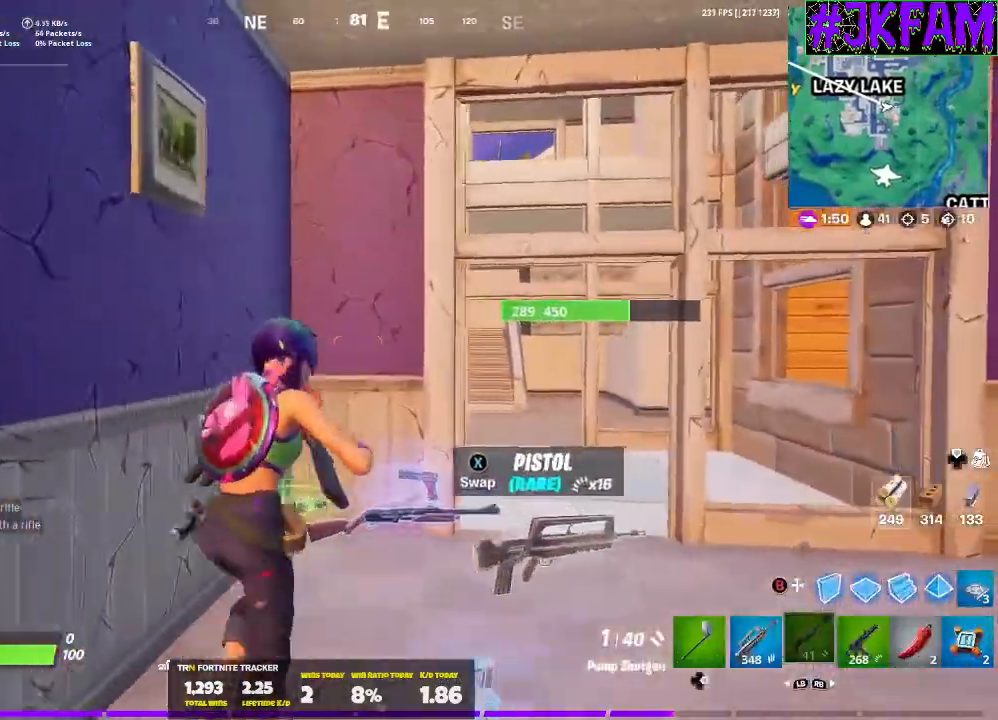
{"buttons": [], "left_stick": "down-left", "right_stick": "center", "events": [[200, "left_stick", "up-left"], [233, "right_stick", "down"], [266, "left_stick", "down-left"], [500, "right_stick", "center"]]}
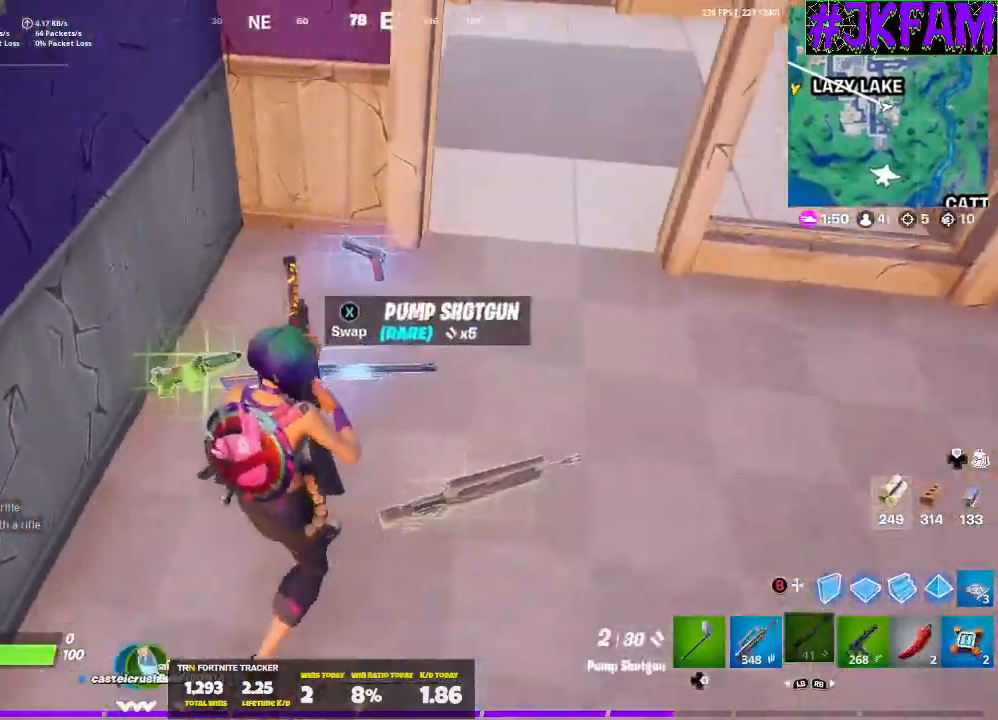
{"buttons": ["L3"], "left_stick": "right", "right_stick": "up", "events": [[100, "X", "down"], [134, "left_stick", "down"], [200, "X", "up"], [234, "left_stick", "down-right"], [334, "left_stick", "right"], [367, "right_stick", "up-right"], [400, "L3", "down"], [501, "right_stick", "up"]]}
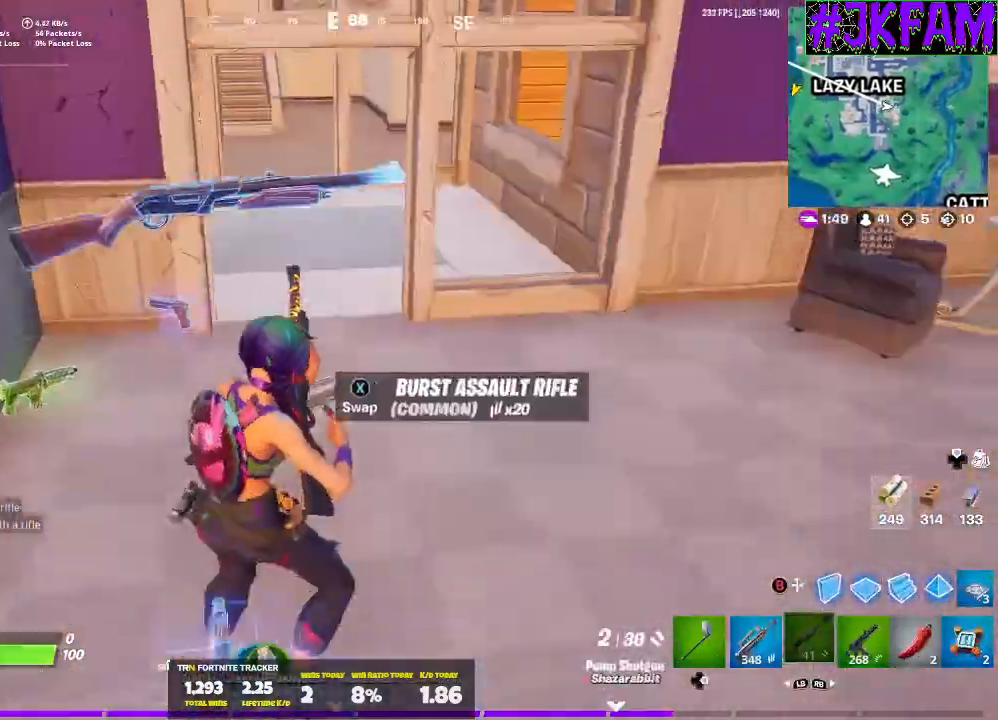
{"buttons": [], "left_stick": "up-right", "right_stick": "up-left", "events": [[33, "left_stick", "up-right"], [100, "right_stick", "up-left"], [166, "left_stick", "up"], [333, "L3", "up"], [433, "left_stick", "up-right"]]}
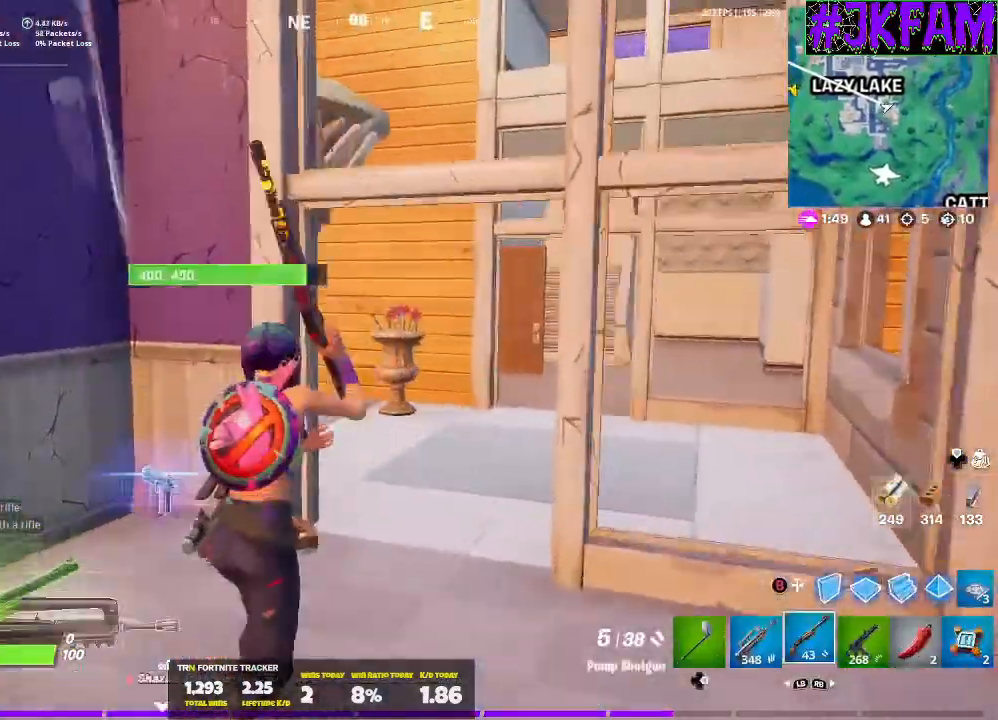
{"buttons": [], "left_stick": "up-right", "right_stick": "left", "events": [[234, "right_stick", "left"]]}
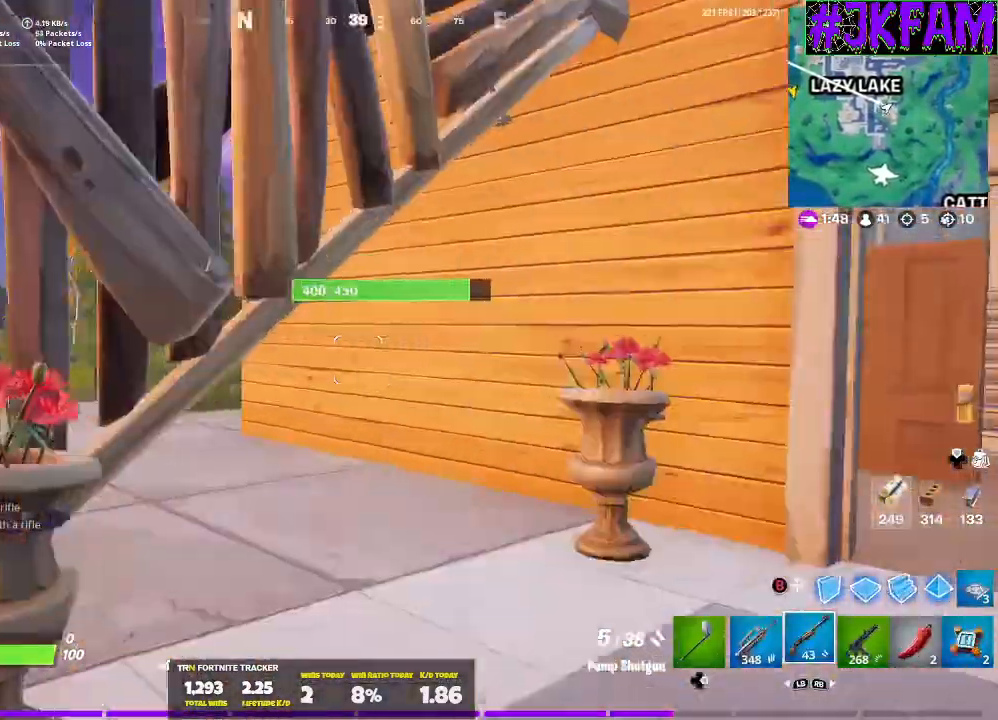
{"buttons": [], "left_stick": "up-right", "right_stick": "left", "events": []}
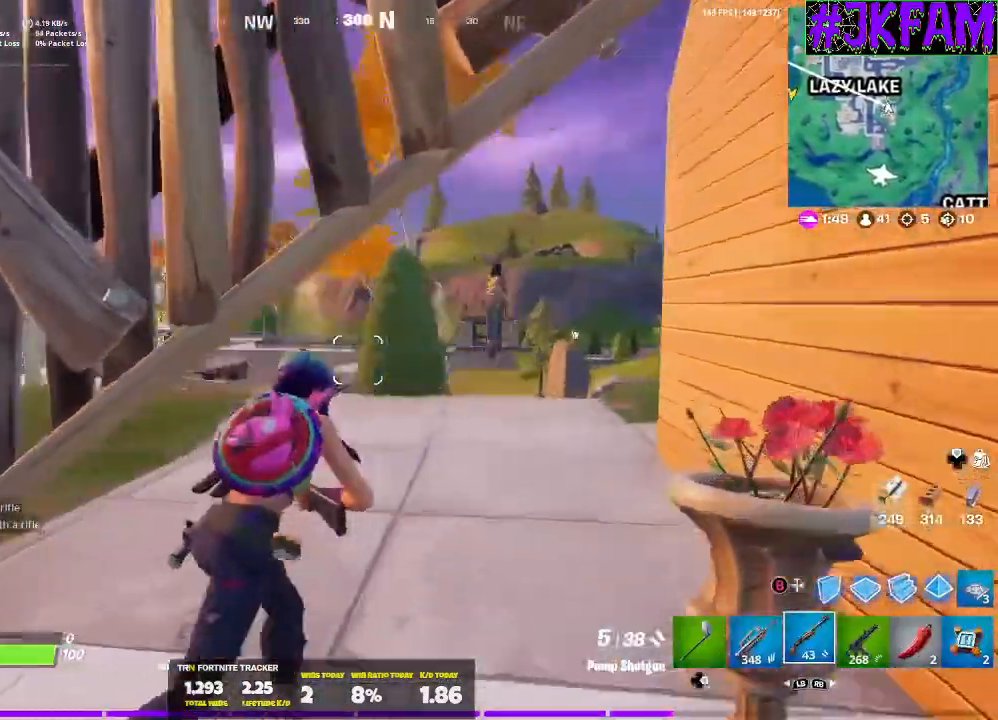
{"buttons": [], "left_stick": "up-right", "right_stick": "center", "events": [[134, "right_stick", "center"]]}
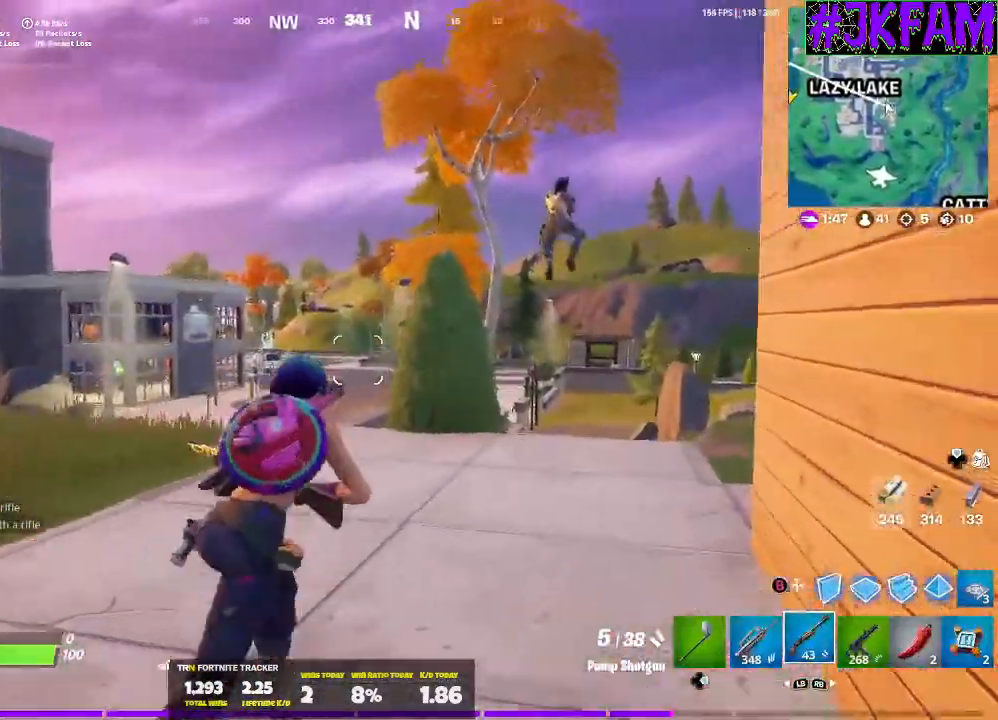
{"buttons": ["L2", "L3"], "left_stick": "up-right", "right_stick": "left", "events": [[200, "right_stick", "right"], [333, "L2", "down"], [367, "R2", "down"], [367, "right_stick", "center"], [433, "right_stick", "left"], [467, "L3", "down"], [467, "R2", "up"]]}
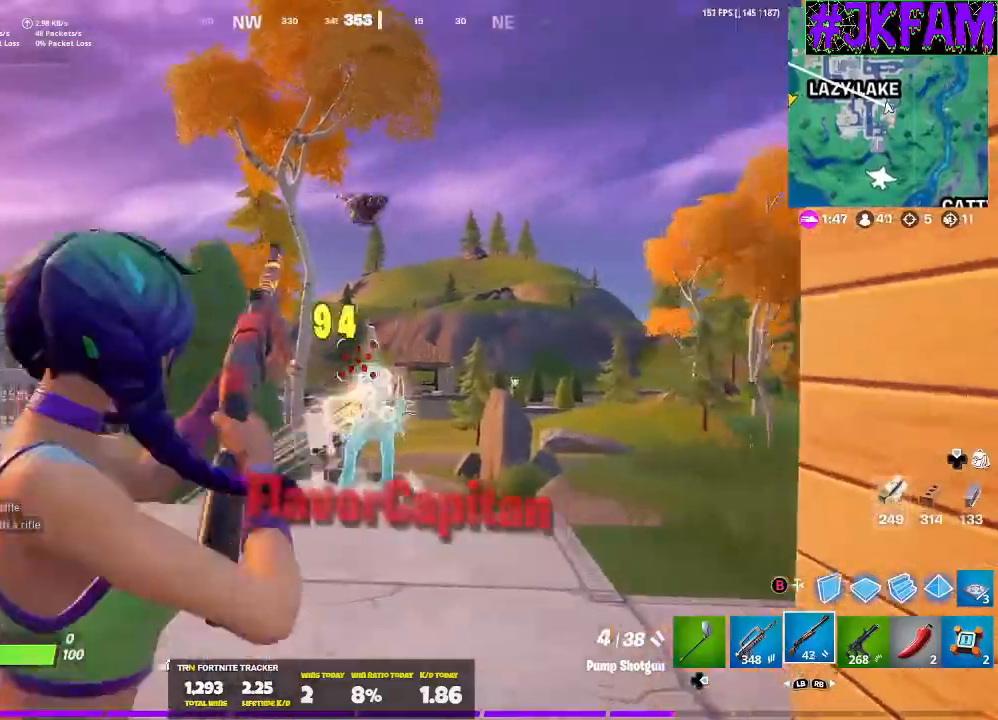
{"buttons": ["L1", "L3"], "left_stick": "up", "right_stick": "center", "events": [[67, "L2", "up"], [67, "R1", "down"], [67, "right_stick", "center"], [134, "R1", "up"], [267, "left_stick", "up"], [434, "L1", "down"]]}
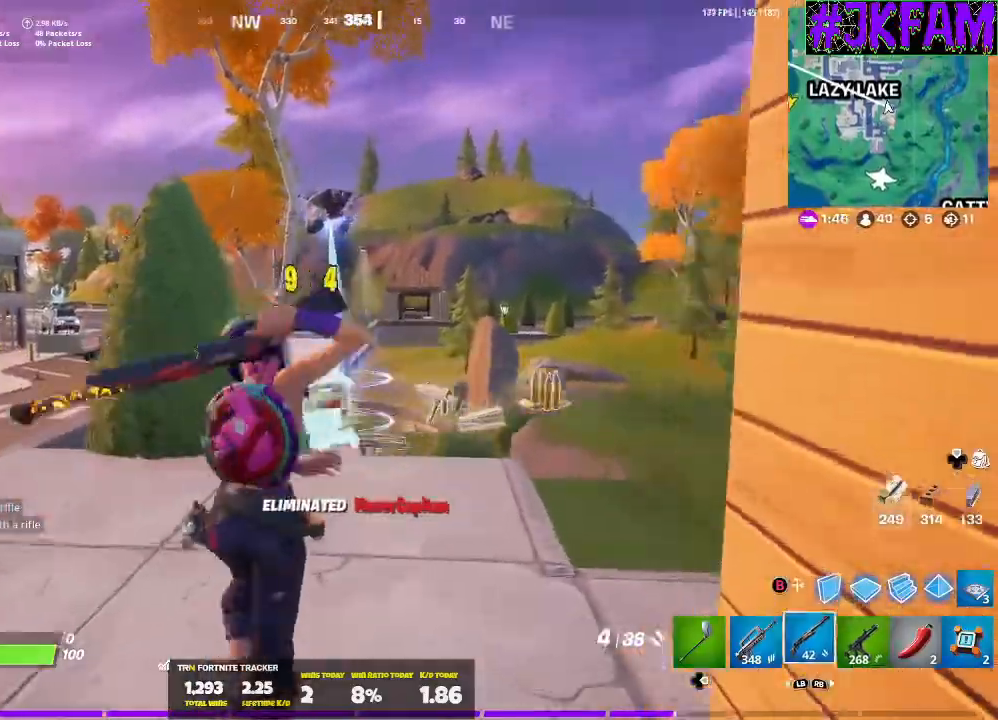
{"buttons": [], "left_stick": "up-left", "right_stick": "up-right", "events": [[33, "L1", "up"], [33, "R2", "down"], [33, "left_stick", "up-left"], [133, "right_stick", "down-right"], [166, "R3", "down"], [200, "R2", "up"], [300, "R3", "up"], [333, "R1", "down"], [367, "right_stick", "right"], [400, "R1", "up"], [433, "L3", "up"], [500, "right_stick", "up-right"]]}